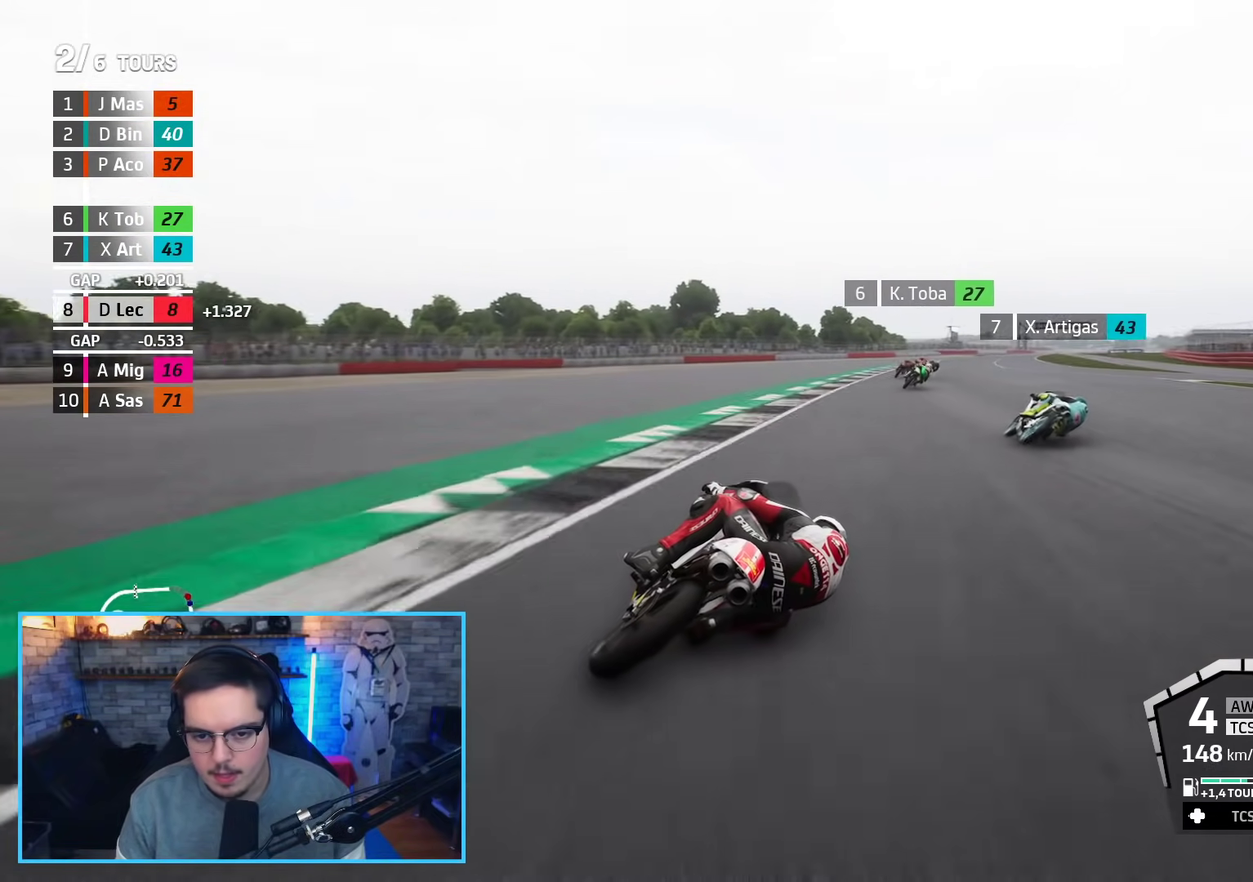
Gameplay with a controller (Xbox layout); each line is a JSON object with the inputs held at the frame after it. "events" lists button and stick changes between this image and that frame as [ms after this image, input, new state], when the widget could be followed in between.
{"buttons": ["R2"], "left_stick": "up-right", "right_stick": "center", "events": [[217, "left_stick", "up-right"]]}
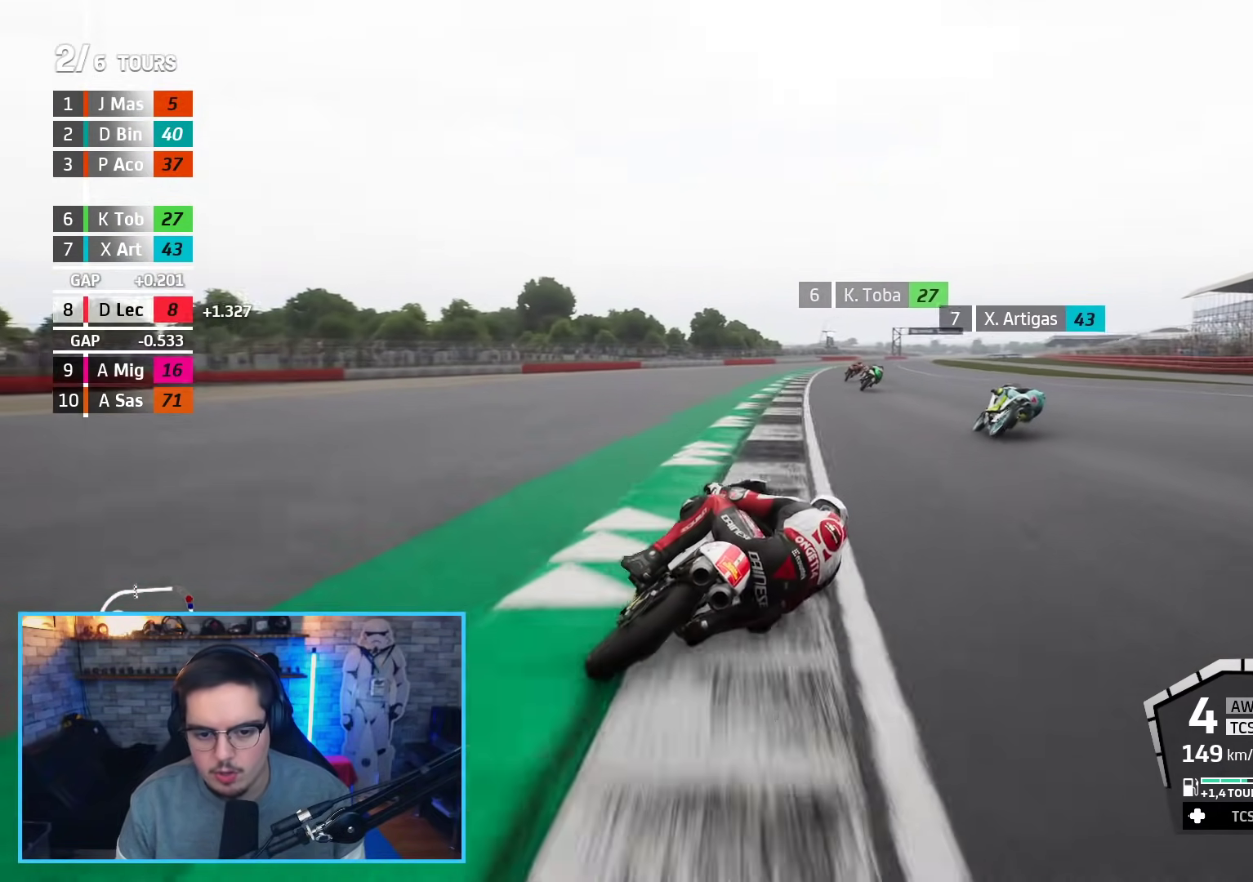
{"buttons": ["R2"], "left_stick": "up", "right_stick": "center", "events": [[500, "left_stick", "up"]]}
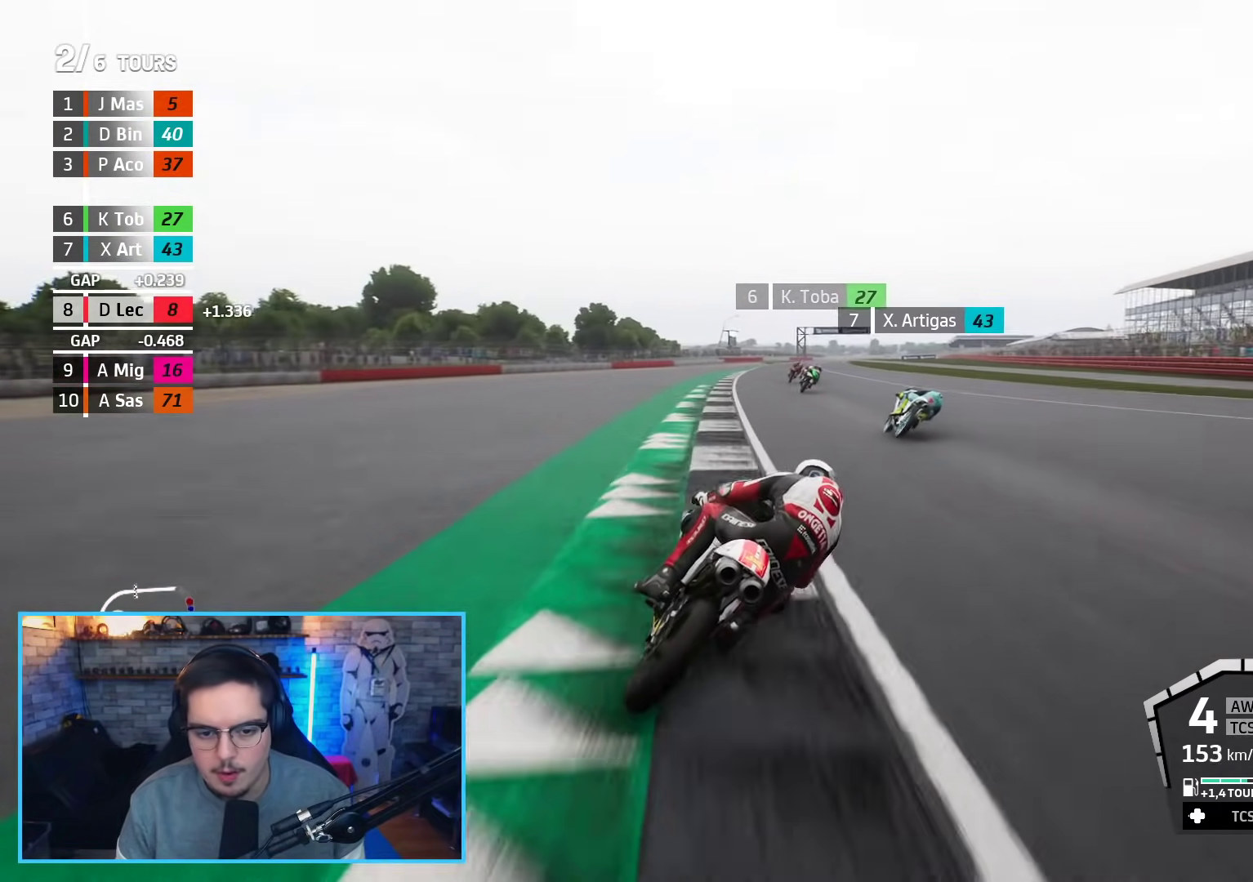
{"buttons": ["R2"], "left_stick": "up", "right_stick": "center", "events": []}
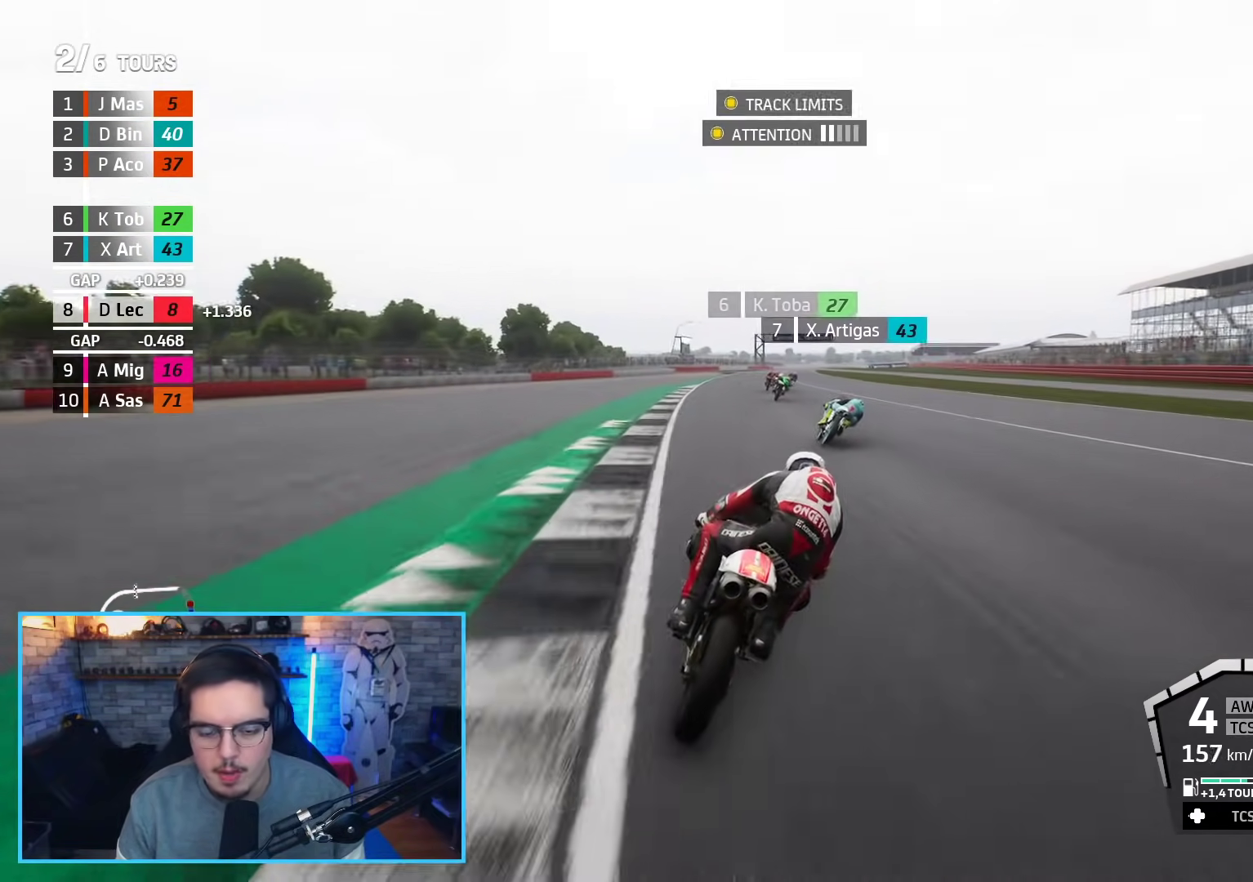
{"buttons": ["R2"], "left_stick": "up-right", "right_stick": "center", "events": [[467, "left_stick", "up-right"]]}
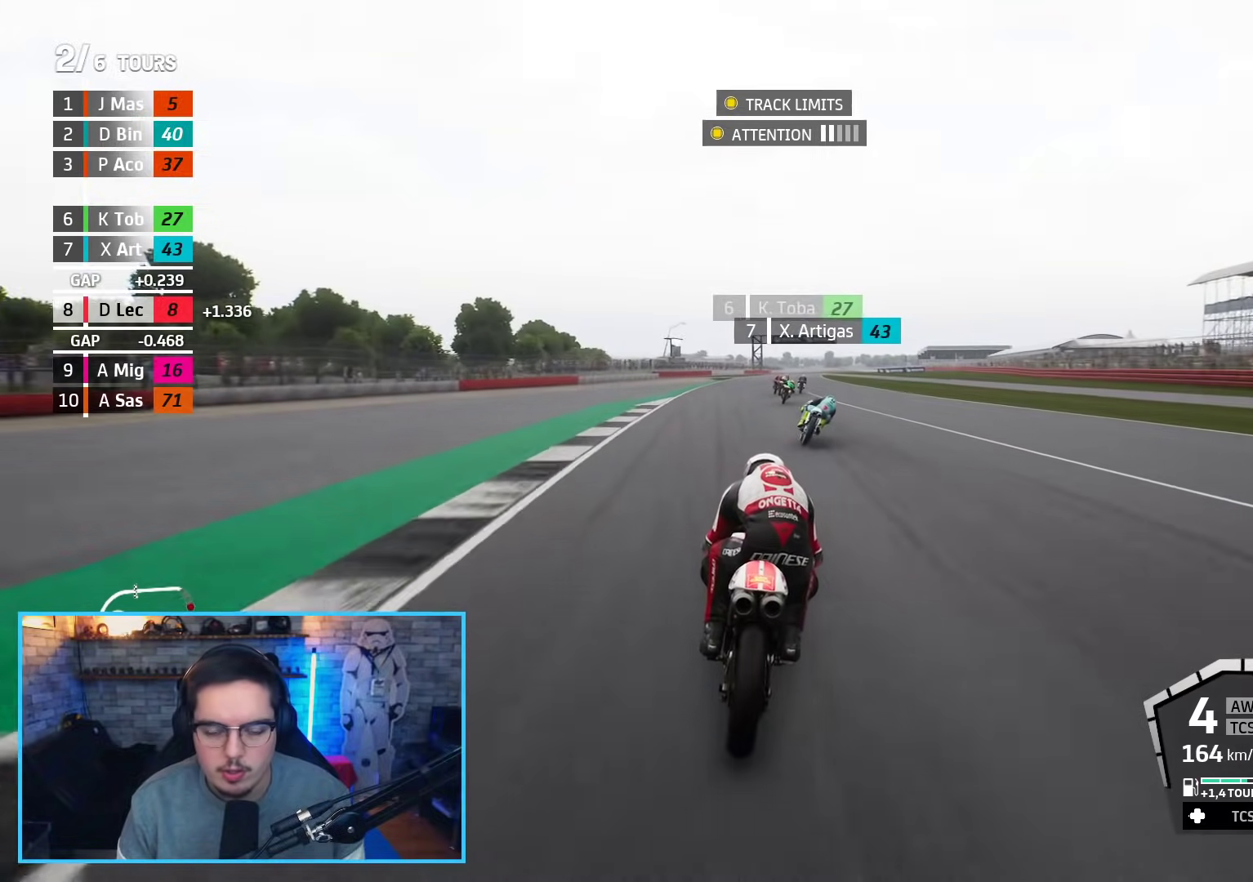
{"buttons": ["R2"], "left_stick": "up-right", "right_stick": "center", "events": [[267, "left_stick", "center"], [383, "left_stick", "up"], [433, "left_stick", "up-right"]]}
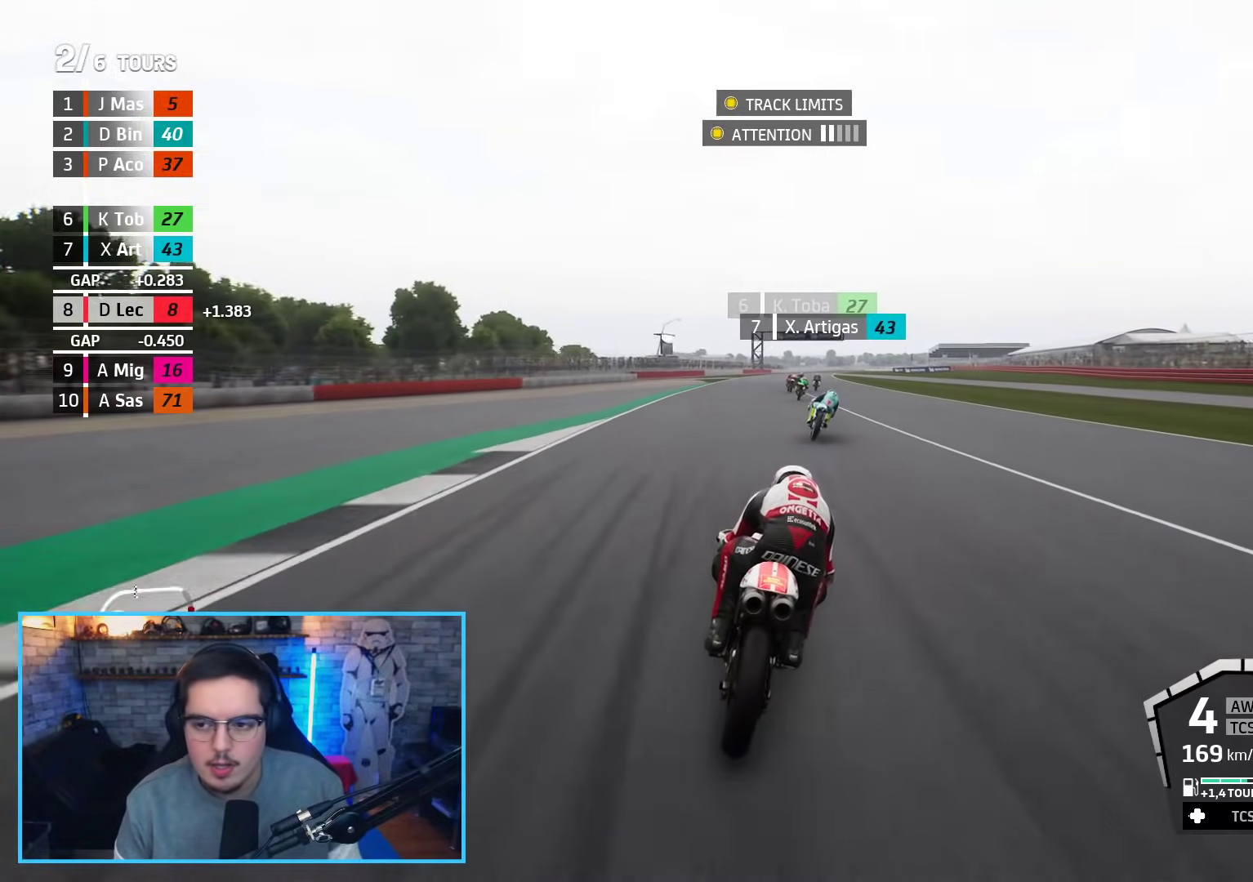
{"buttons": ["R2"], "left_stick": "center", "right_stick": "center", "events": [[183, "left_stick", "center"]]}
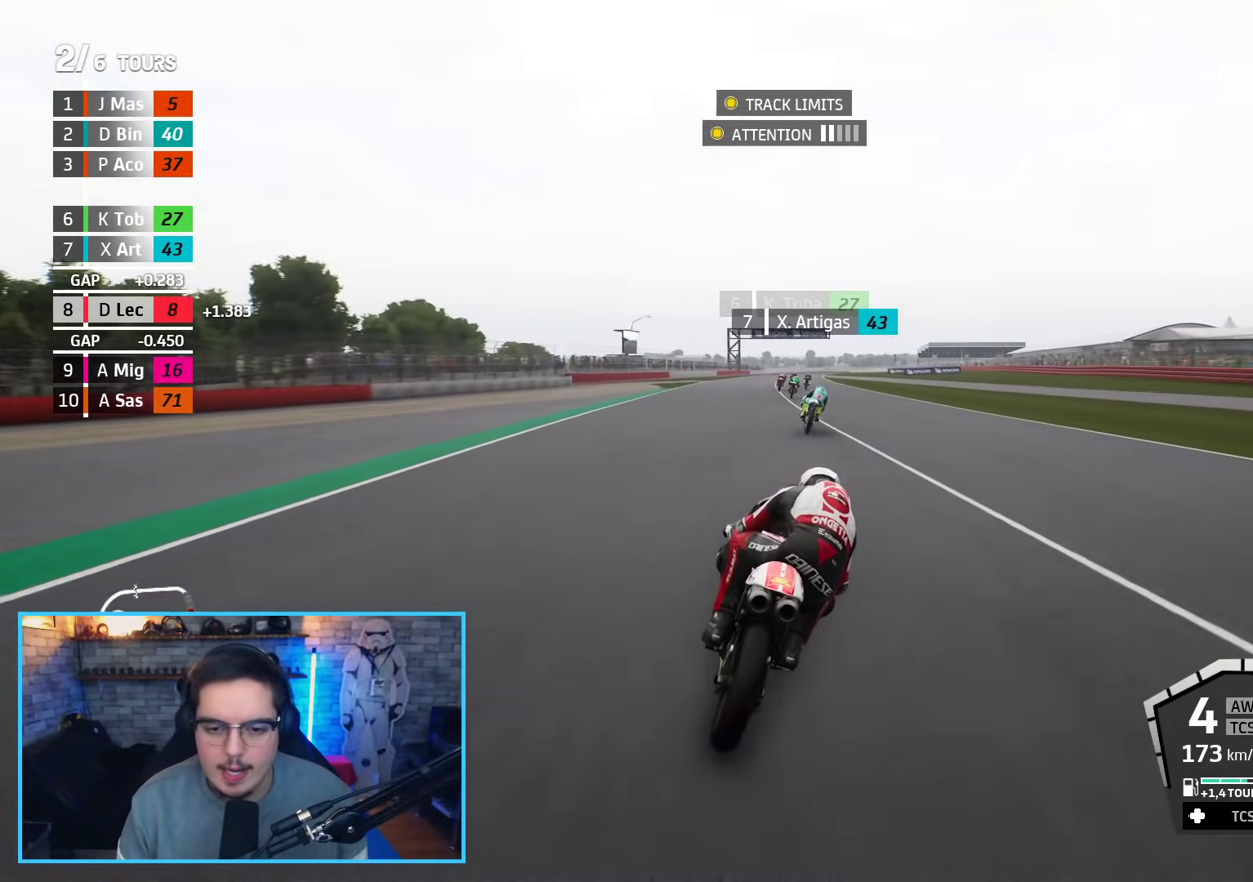
{"buttons": ["R2"], "left_stick": "up", "right_stick": "center", "events": [[83, "left_stick", "up"], [250, "B", "down"], [267, "left_stick", "center"], [400, "B", "up"], [467, "left_stick", "up"]]}
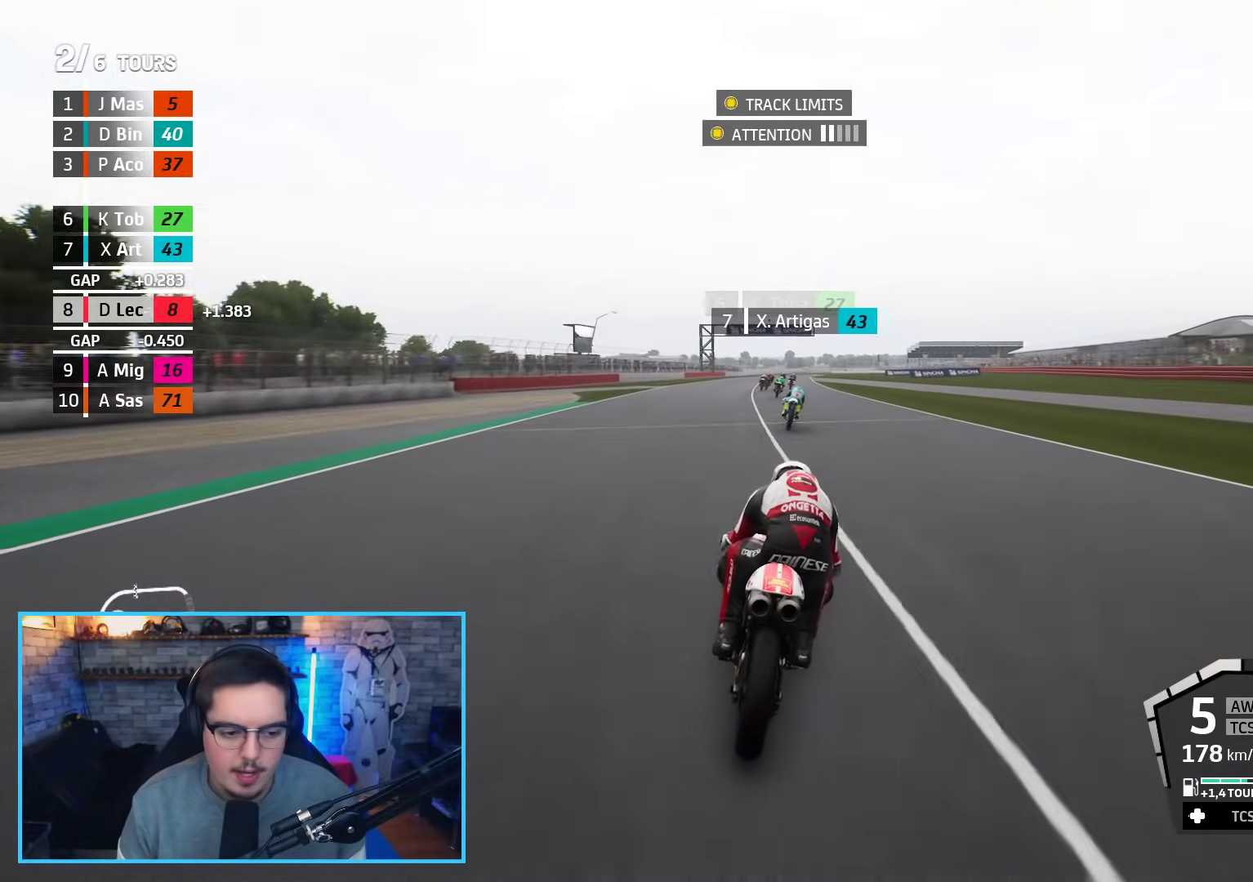
{"buttons": ["R2"], "left_stick": "up", "right_stick": "center", "events": []}
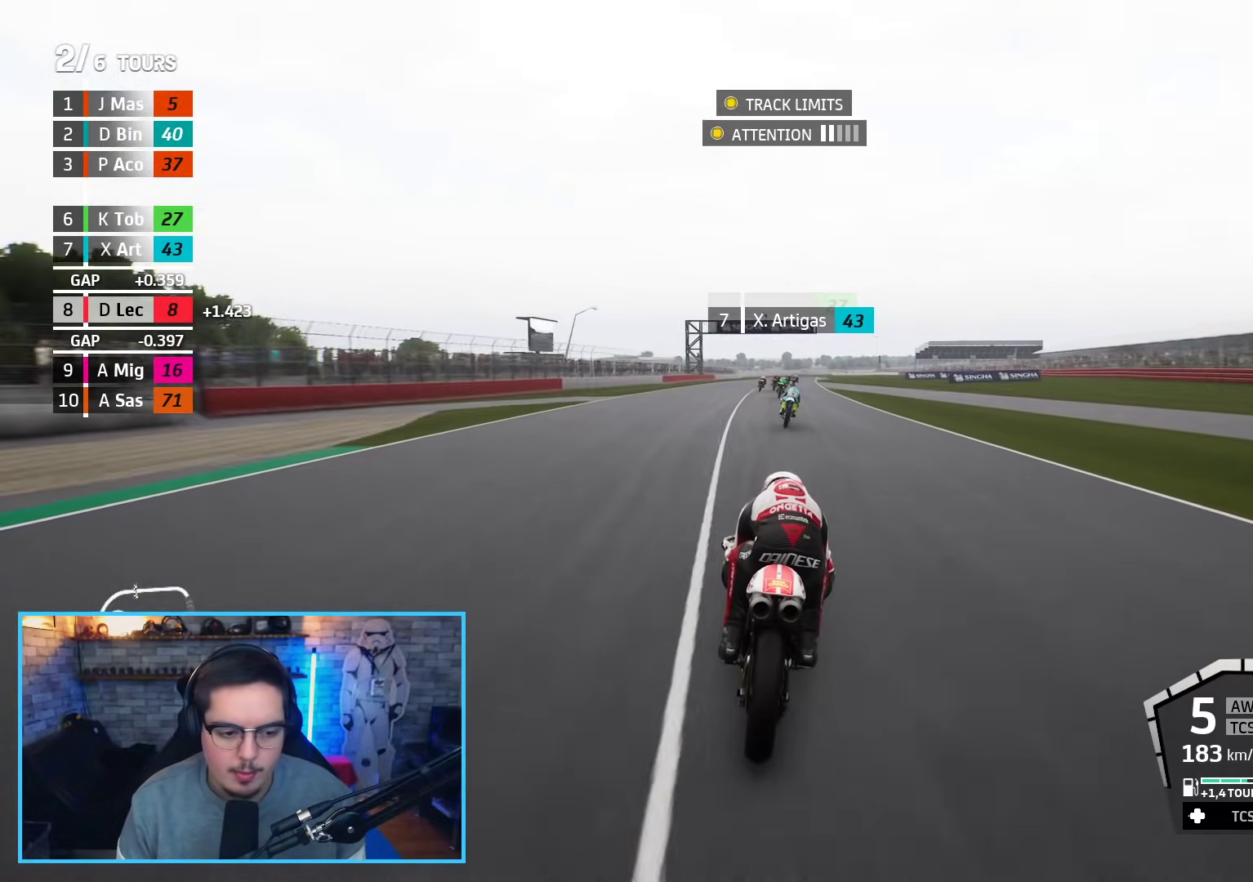
{"buttons": ["R2"], "left_stick": "center", "right_stick": "center", "events": [[350, "left_stick", "center"]]}
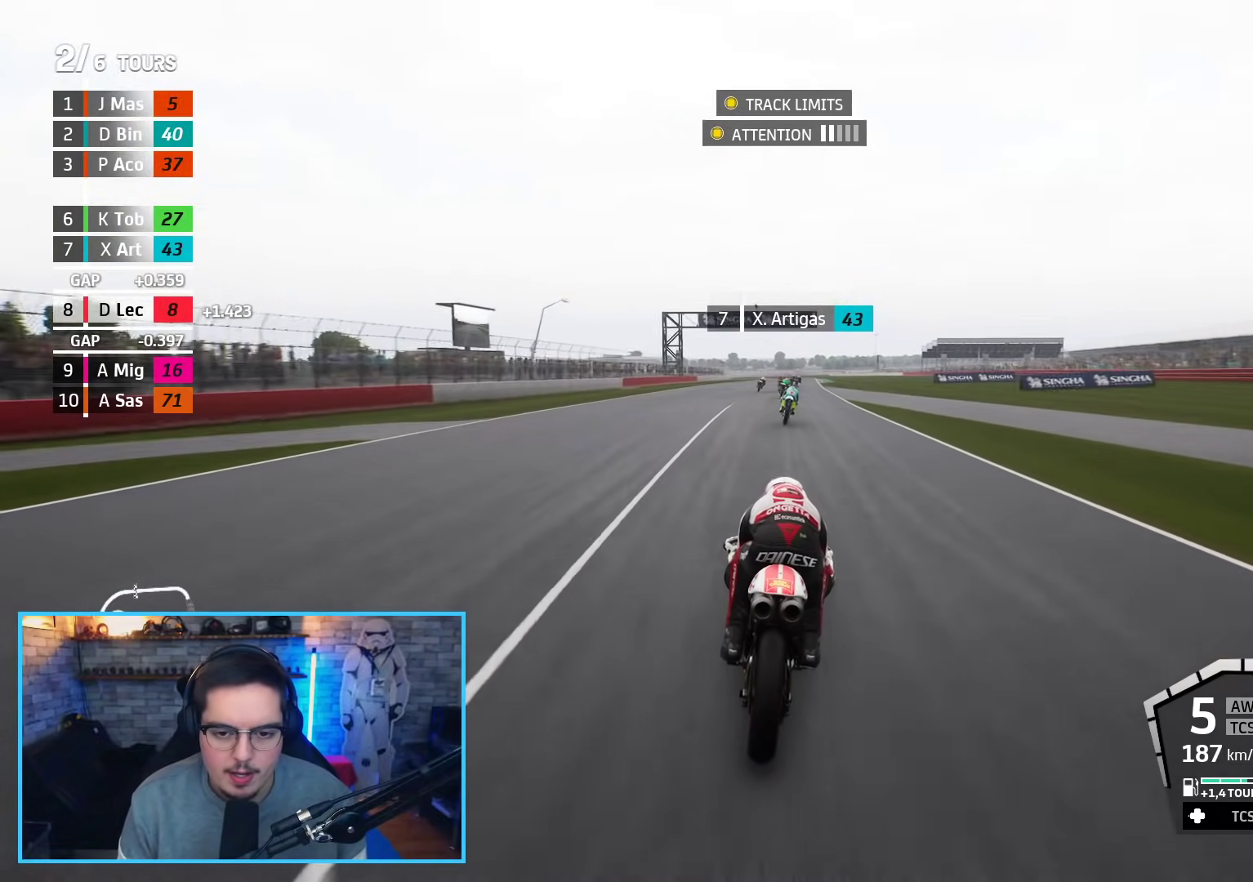
{"buttons": ["R2"], "left_stick": "up", "right_stick": "center", "events": [[17, "left_stick", "up"], [183, "left_stick", "center"], [400, "left_stick", "up"]]}
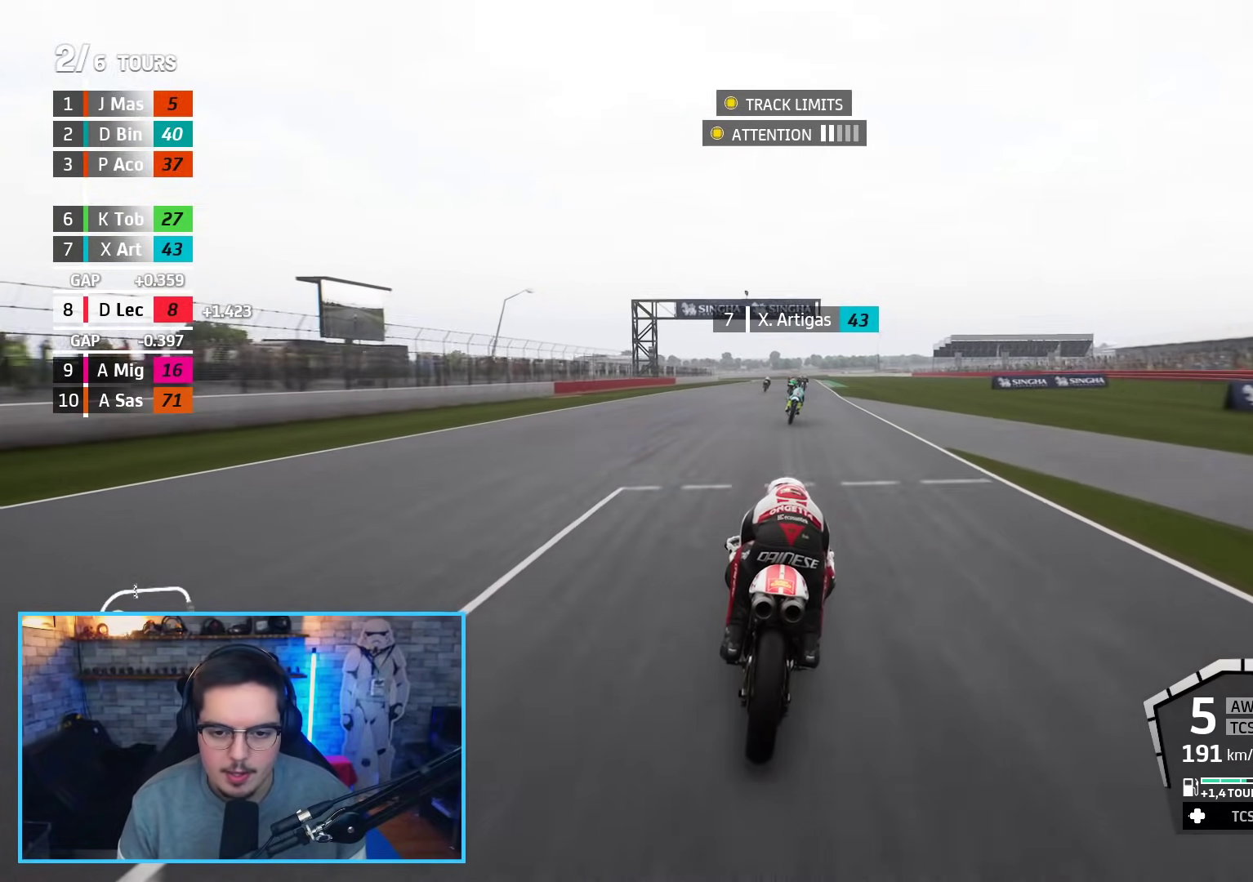
{"buttons": ["R2"], "left_stick": "up", "right_stick": "center", "events": []}
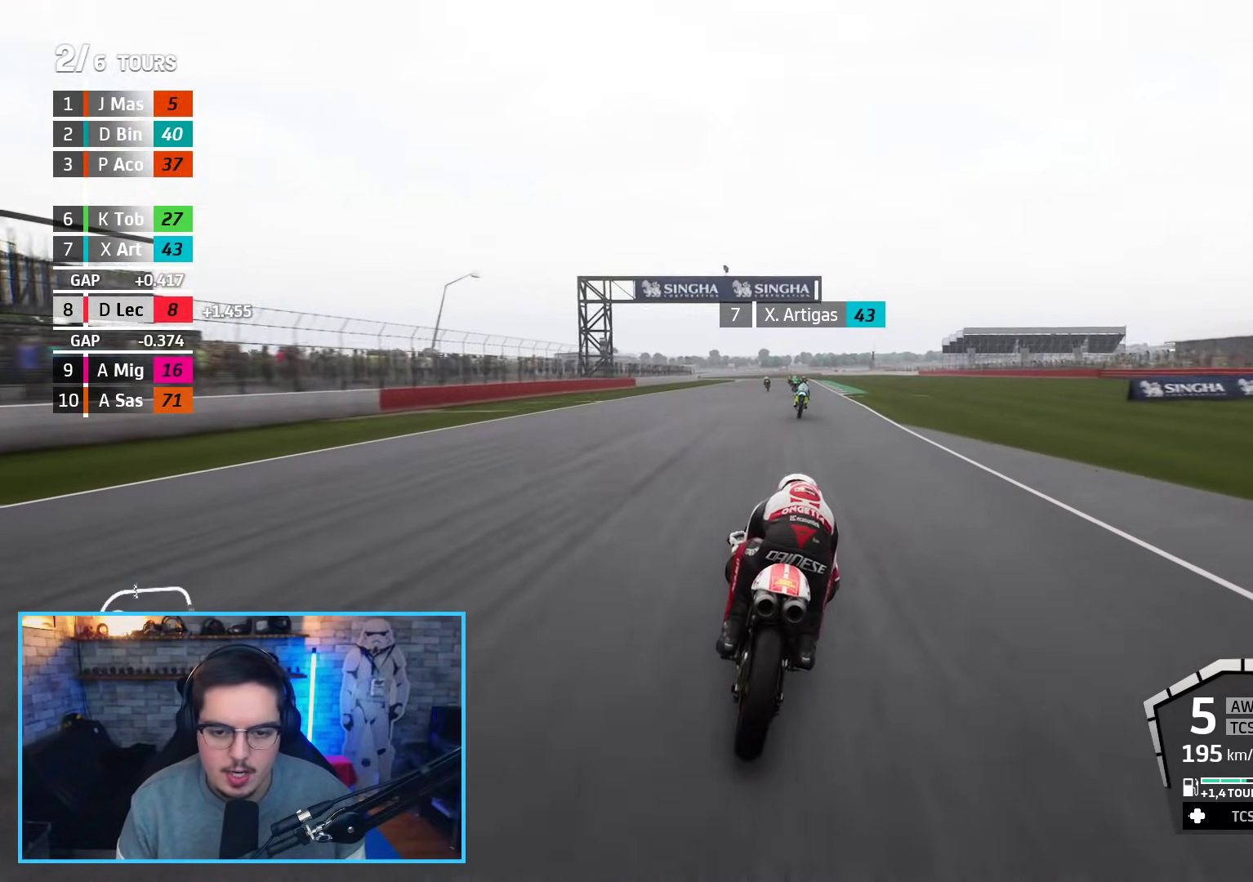
{"buttons": ["R2"], "left_stick": "up", "right_stick": "center", "events": []}
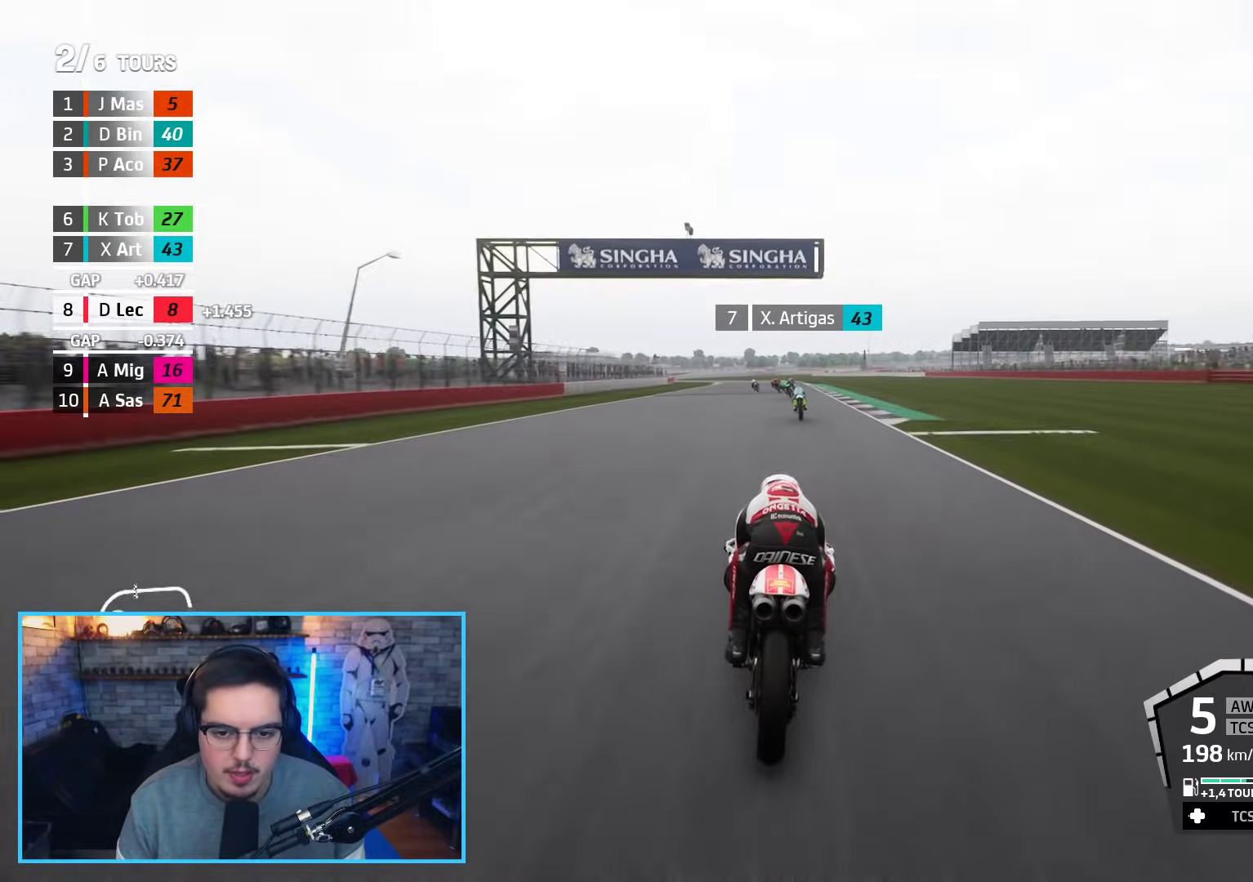
{"buttons": ["R2"], "left_stick": "up", "right_stick": "center", "events": []}
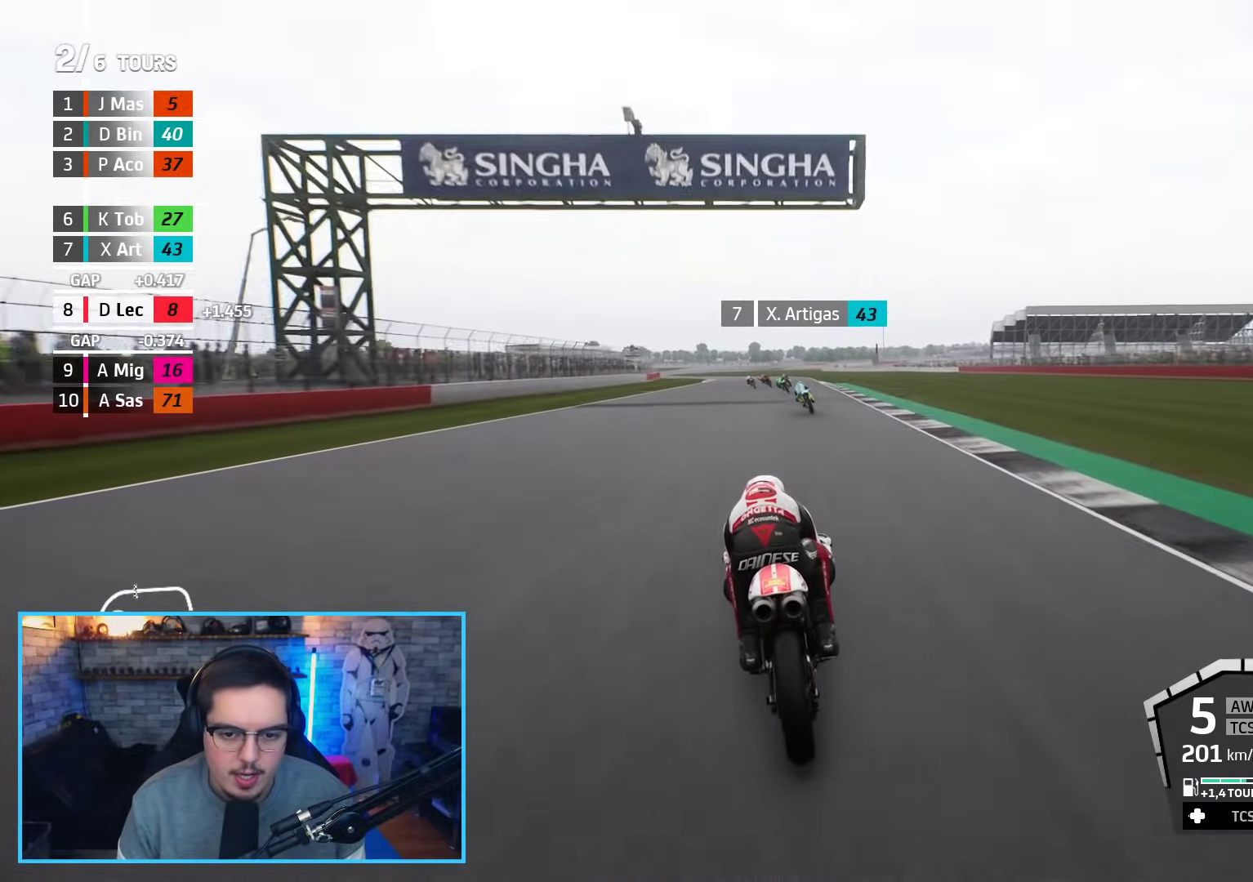
{"buttons": ["R2"], "left_stick": "up-left", "right_stick": "center", "events": [[217, "left_stick", "up-left"], [300, "B", "down"], [433, "B", "up"]]}
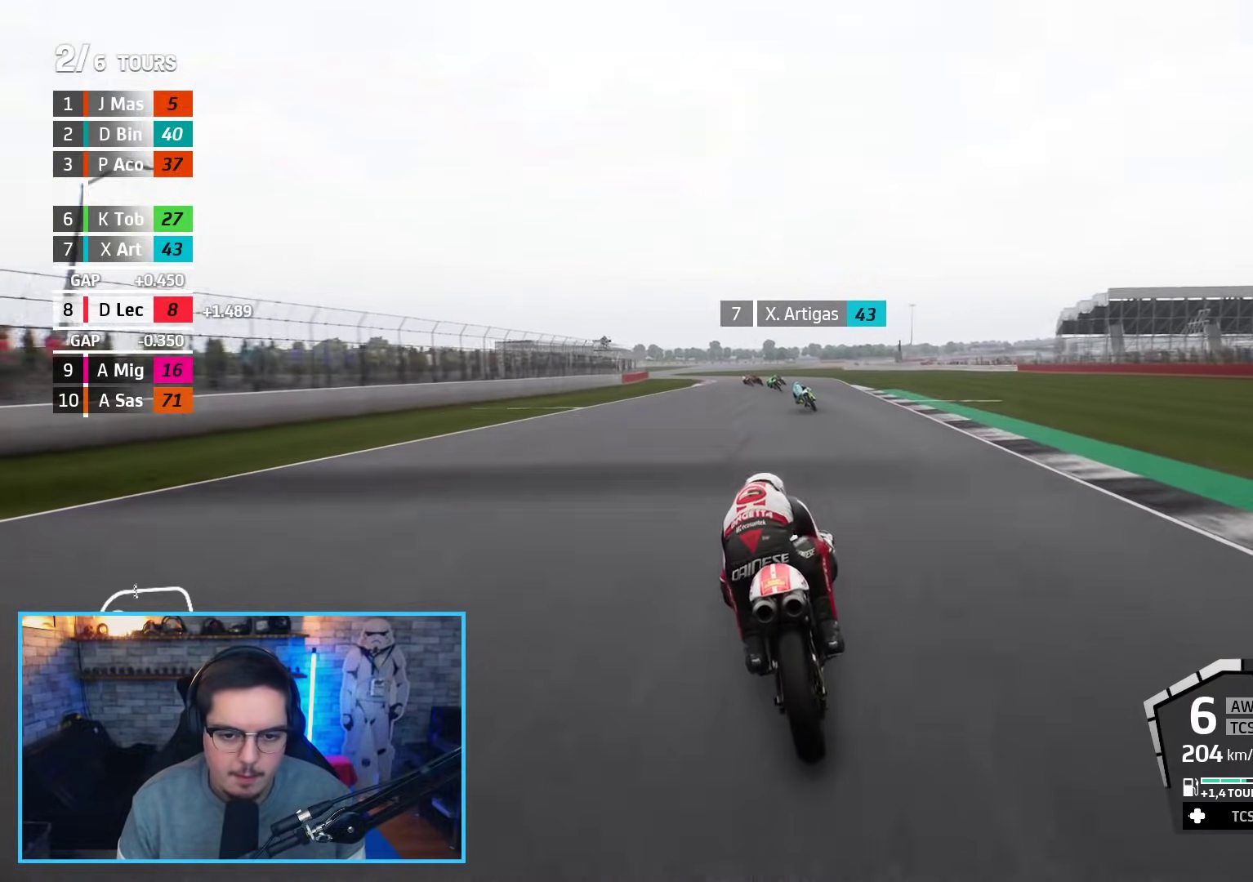
{"buttons": ["R2"], "left_stick": "up-left", "right_stick": "center", "events": []}
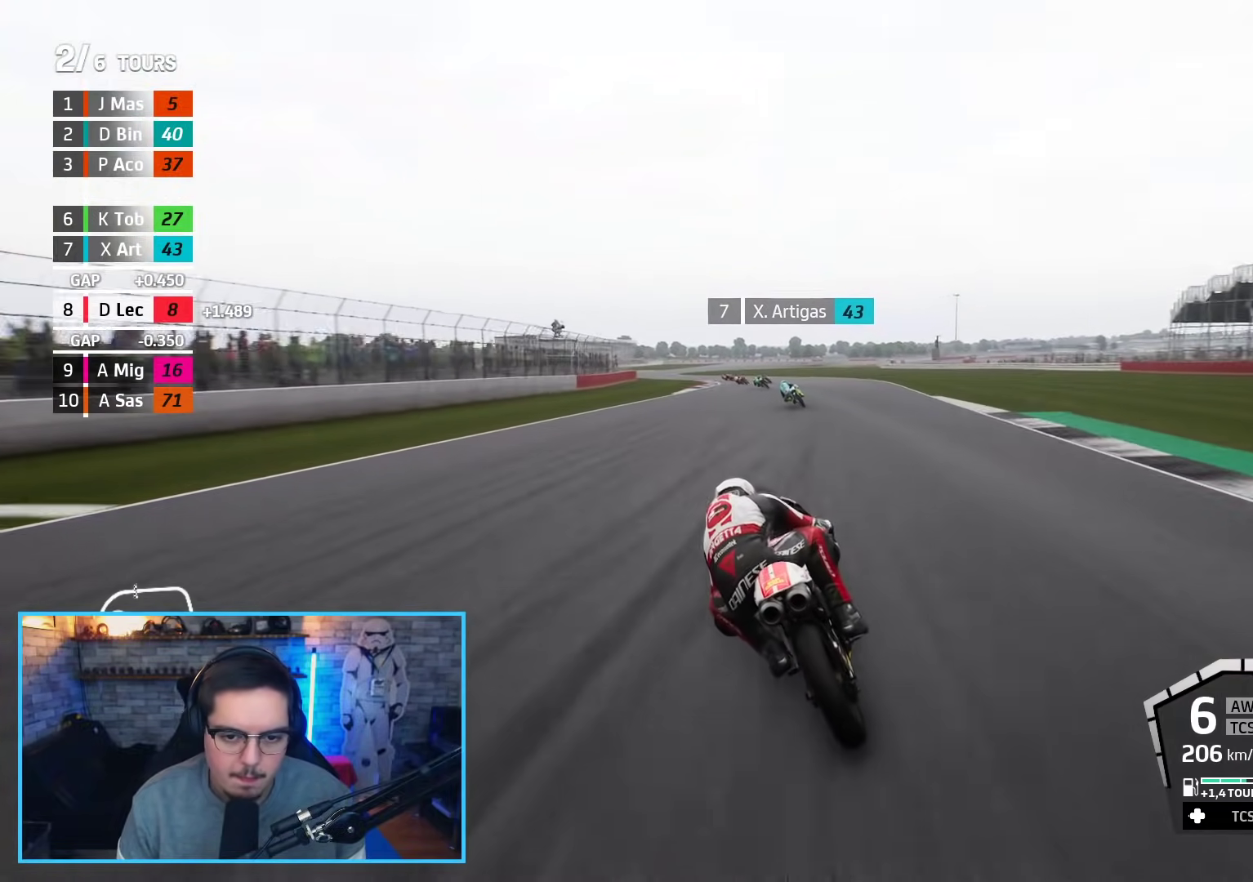
{"buttons": ["R2"], "left_stick": "up-left", "right_stick": "center", "events": []}
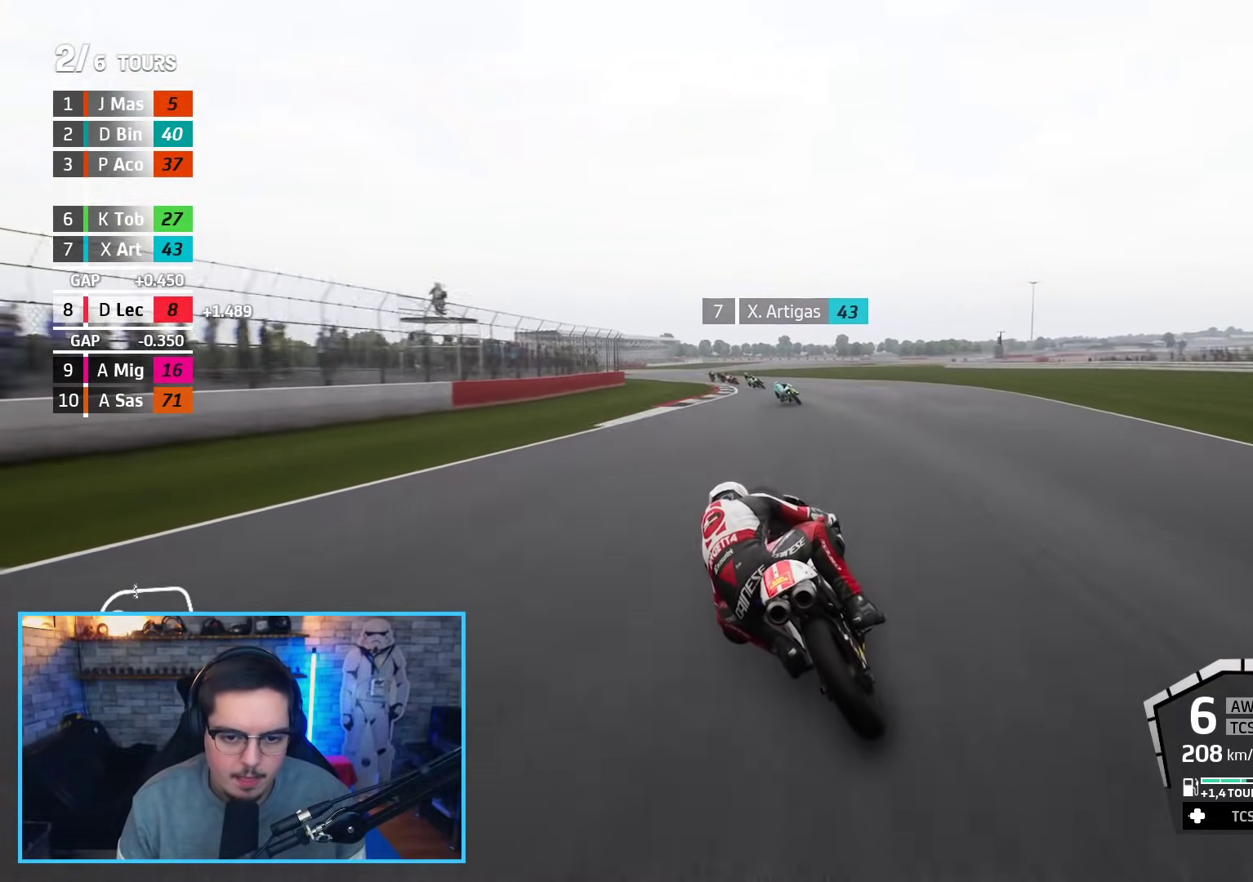
{"buttons": ["R2"], "left_stick": "up-left", "right_stick": "center", "events": []}
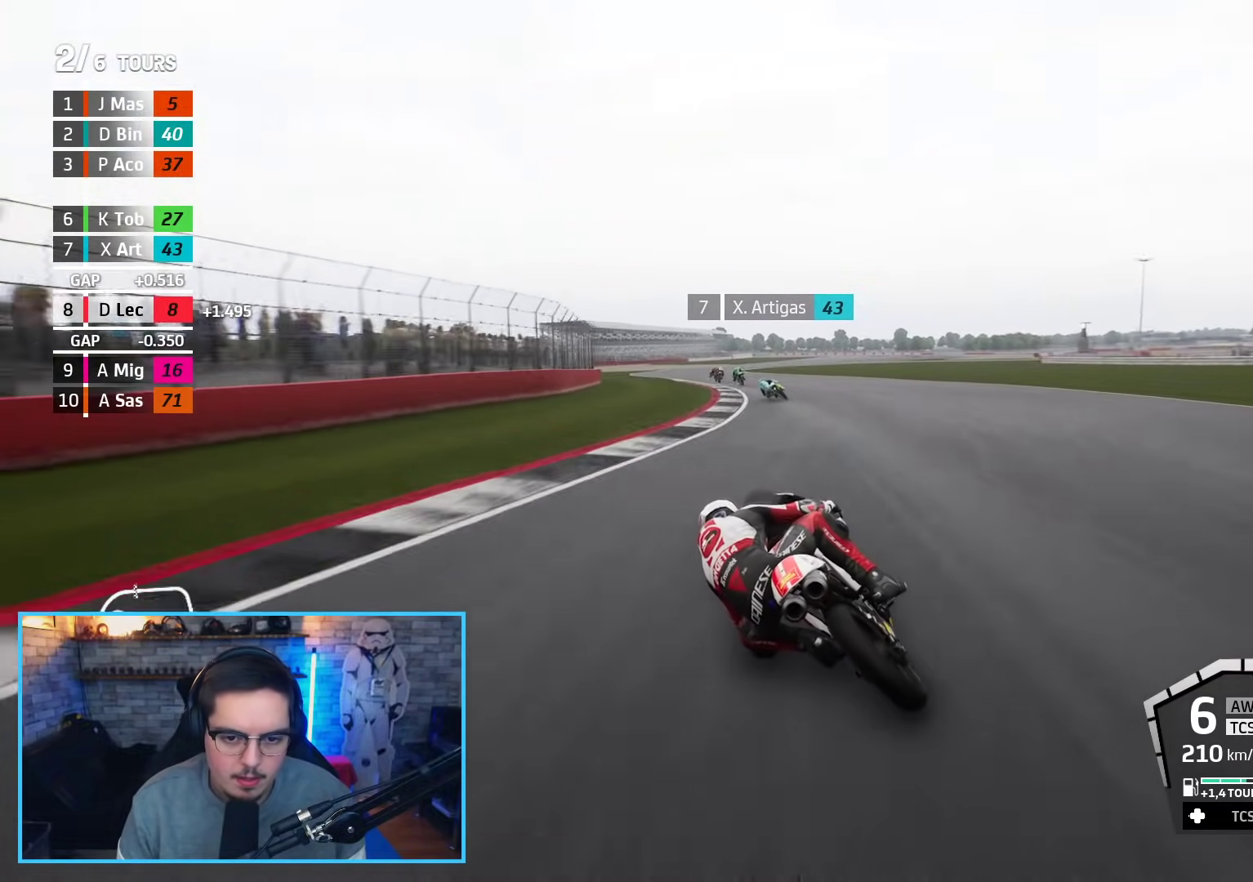
{"buttons": ["A", "L2"], "left_stick": "up-right", "right_stick": "center", "events": [[233, "A", "down"], [267, "X", "down"], [267, "left_stick", "up-right"], [383, "R2", "up"], [467, "L2", "down"], [467, "X", "up"]]}
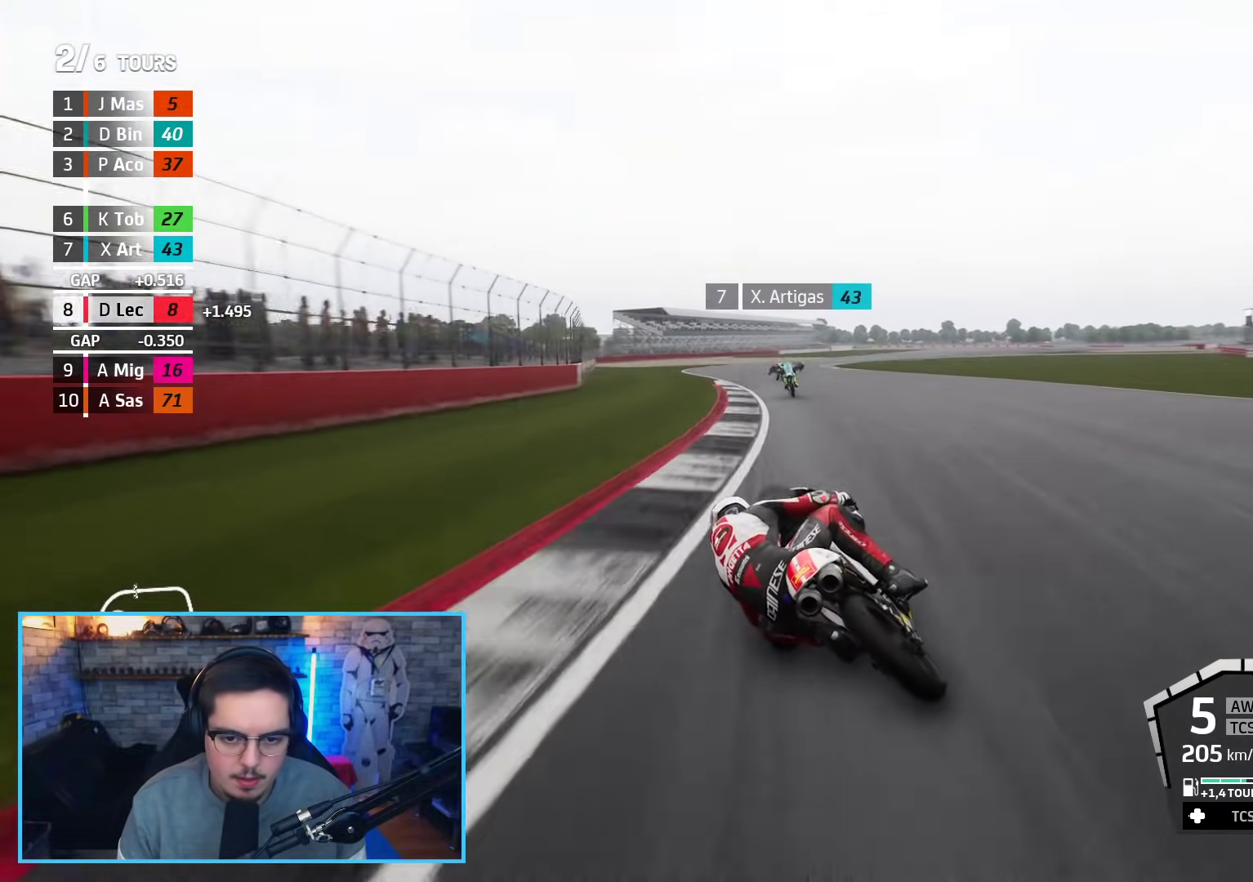
{"buttons": ["L2"], "left_stick": "up-right", "right_stick": "center", "events": [[50, "A", "up"], [283, "L2", "up"], [417, "L2", "down"]]}
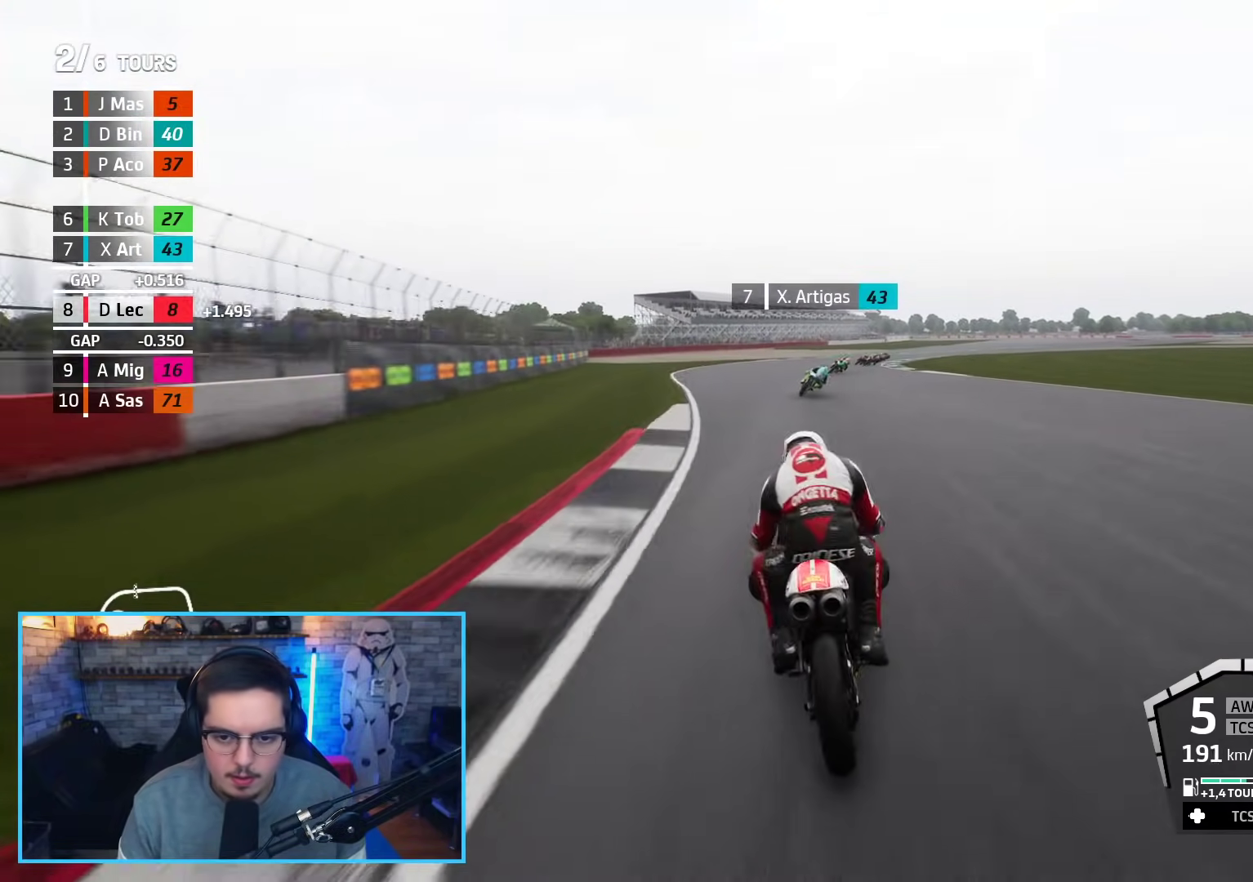
{"buttons": [], "left_stick": "up-right", "right_stick": "center", "events": [[83, "L2", "up"]]}
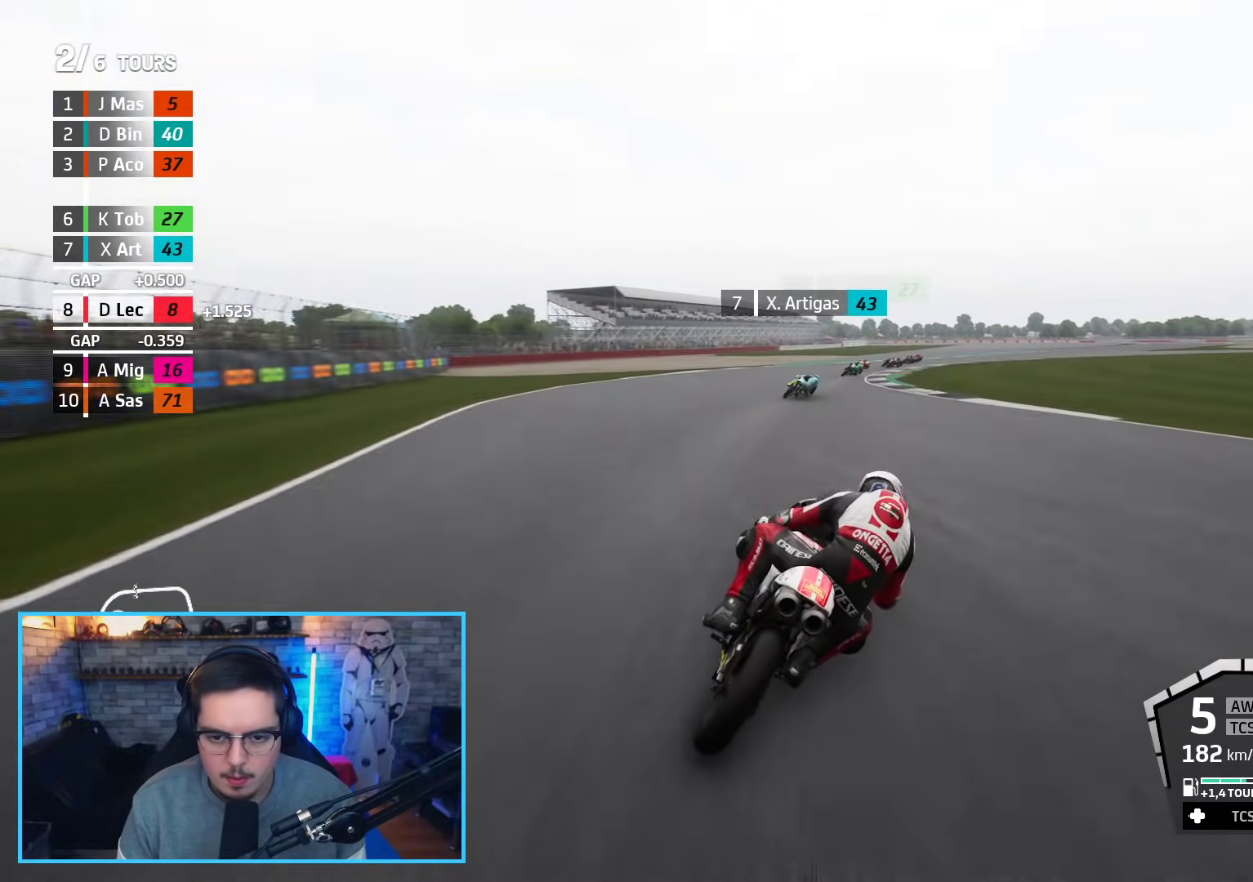
{"buttons": [], "left_stick": "up-right", "right_stick": "center", "events": [[83, "R2", "down"], [367, "R2", "up"]]}
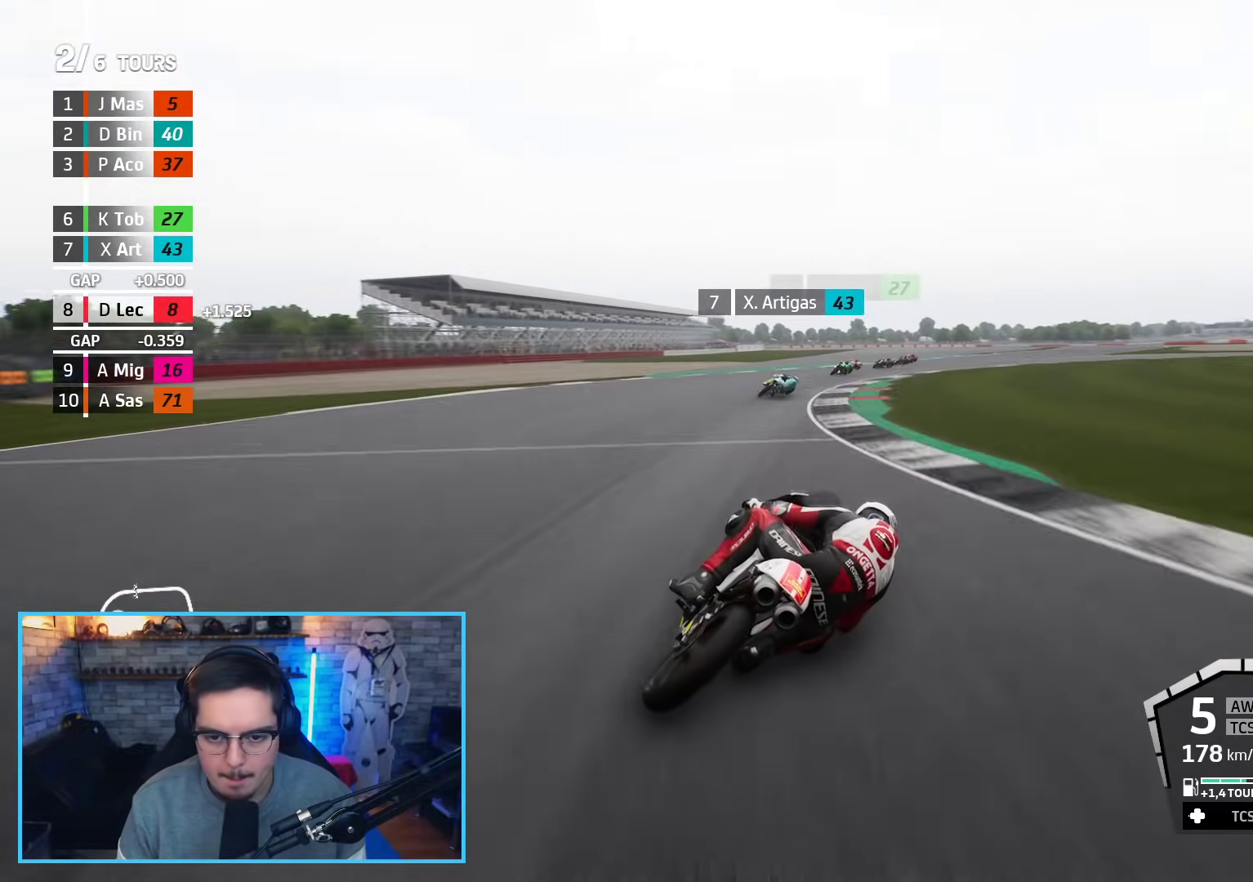
{"buttons": ["R2"], "left_stick": "up-right", "right_stick": "center", "events": [[83, "L2", "down"], [267, "L2", "up"], [483, "R2", "down"]]}
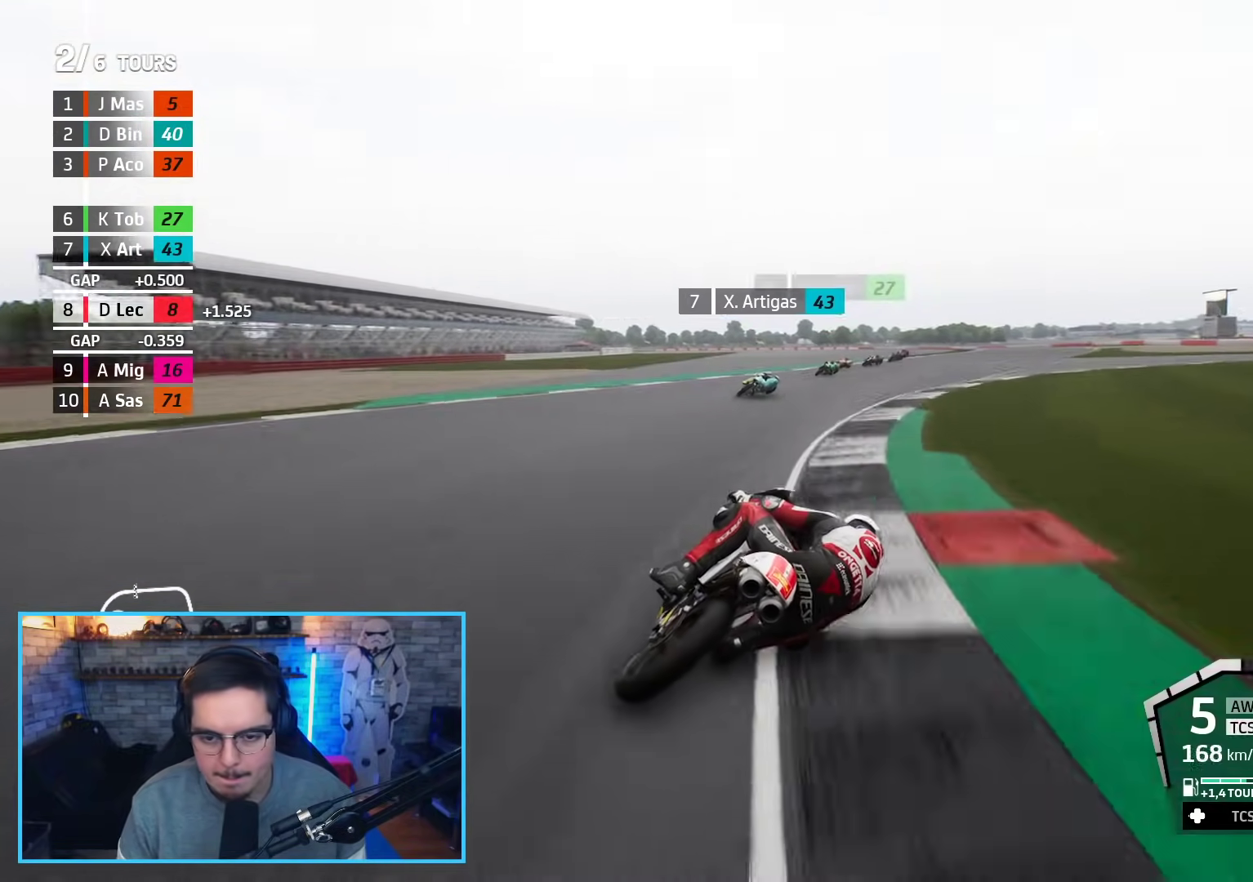
{"buttons": ["R2"], "left_stick": "up-right", "right_stick": "center", "events": []}
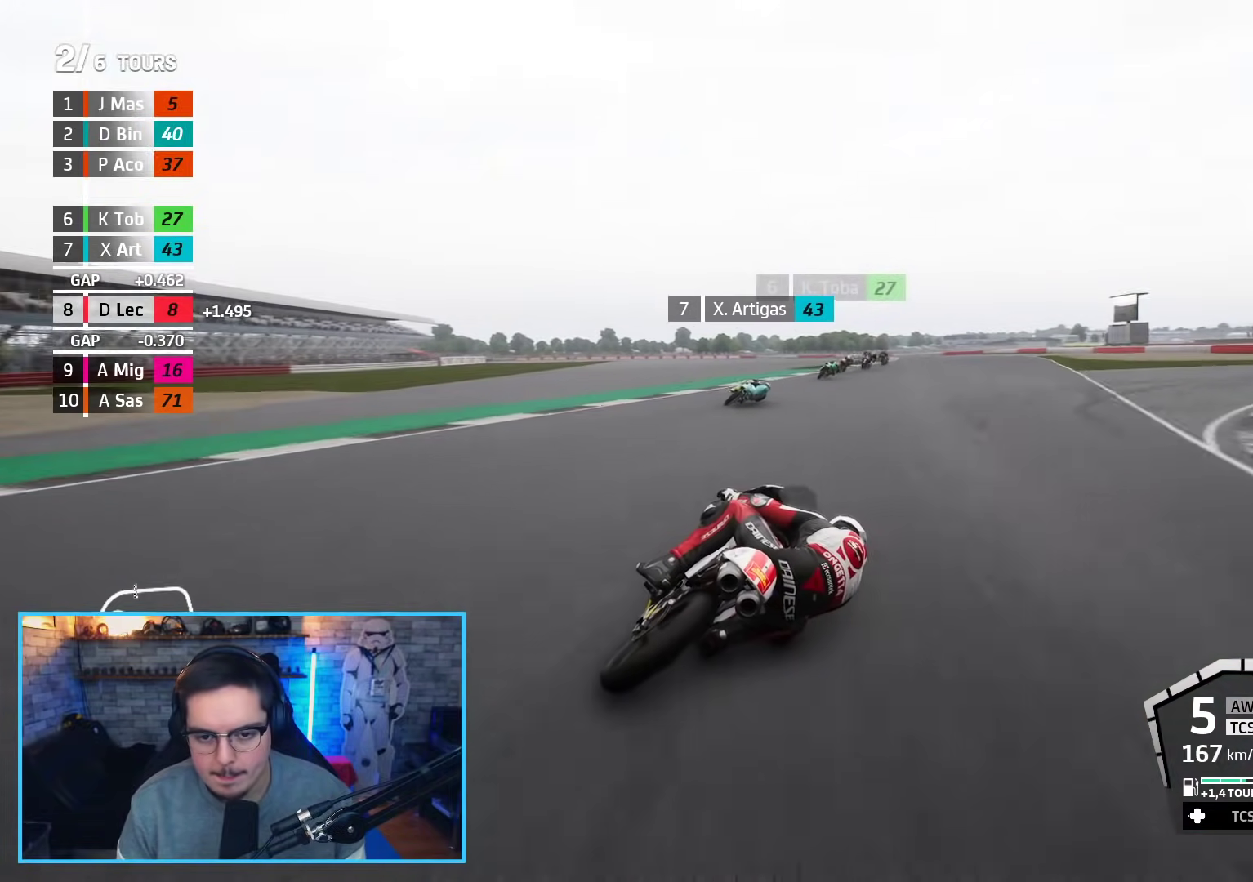
{"buttons": ["R2"], "left_stick": "up", "right_stick": "center", "events": [[467, "left_stick", "up"]]}
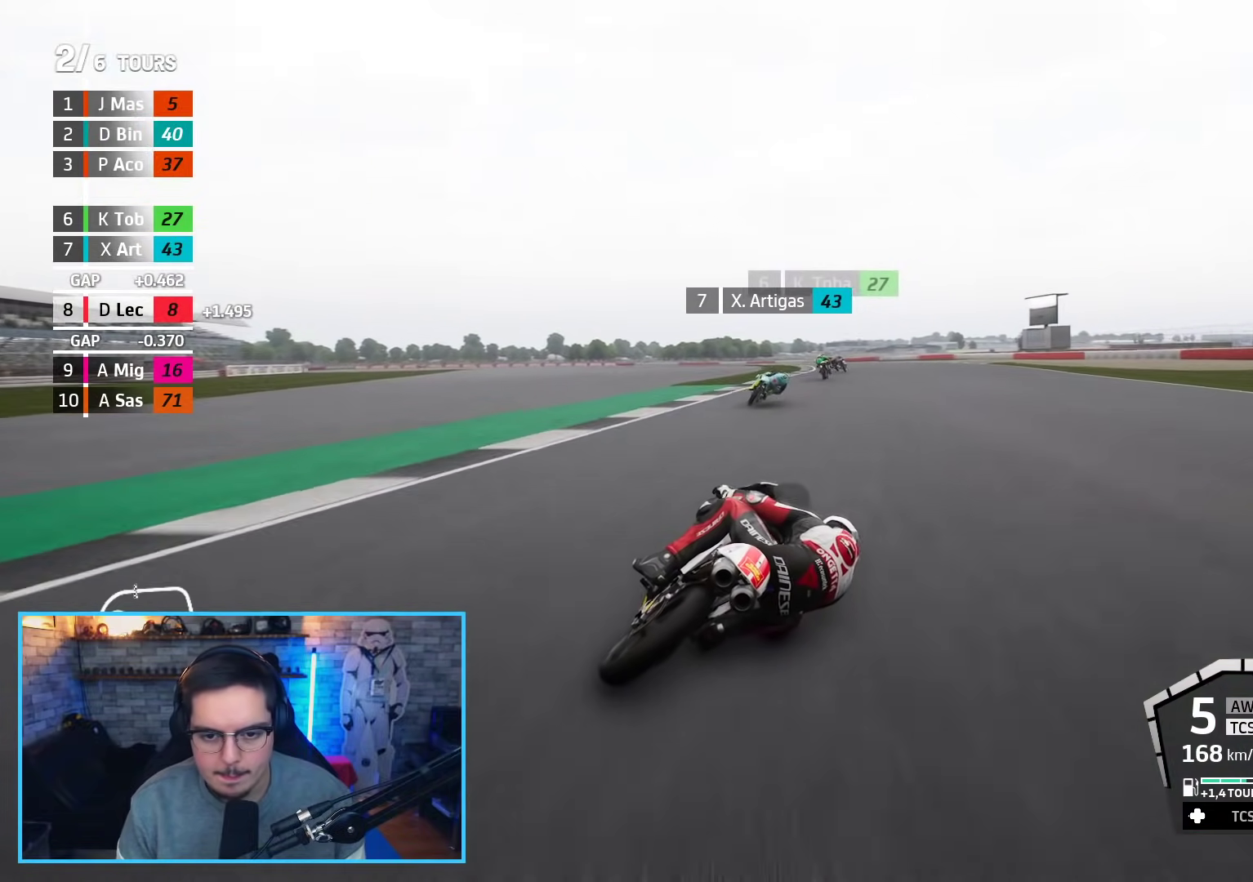
{"buttons": ["A", "L3"], "left_stick": "up-left", "right_stick": "center", "events": [[33, "left_stick", "up-left"], [67, "A", "down"], [117, "X", "down"], [267, "R2", "up"], [317, "X", "up"], [383, "L3", "down"]]}
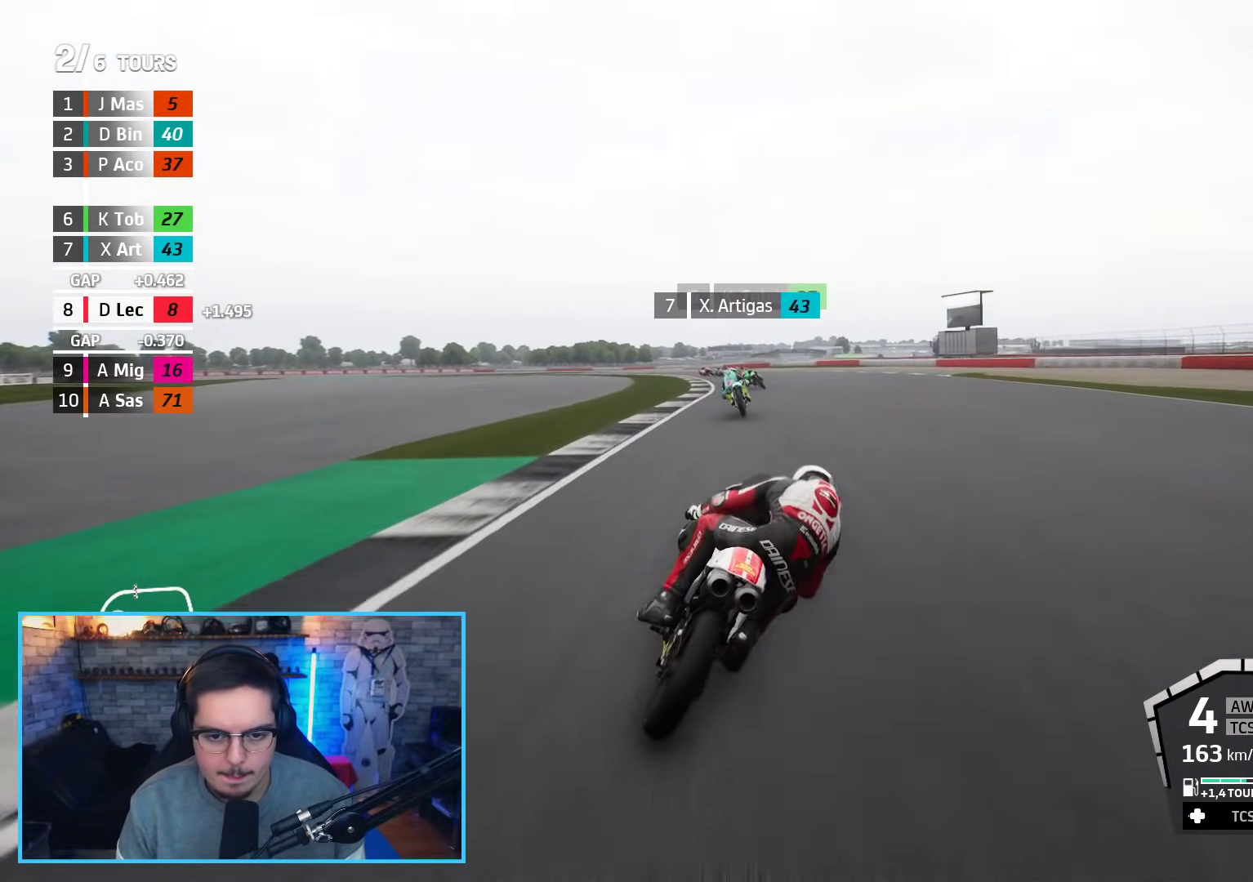
{"buttons": ["R2", "L3"], "left_stick": "up-left", "right_stick": "center", "events": [[33, "A", "up"], [483, "R2", "down"]]}
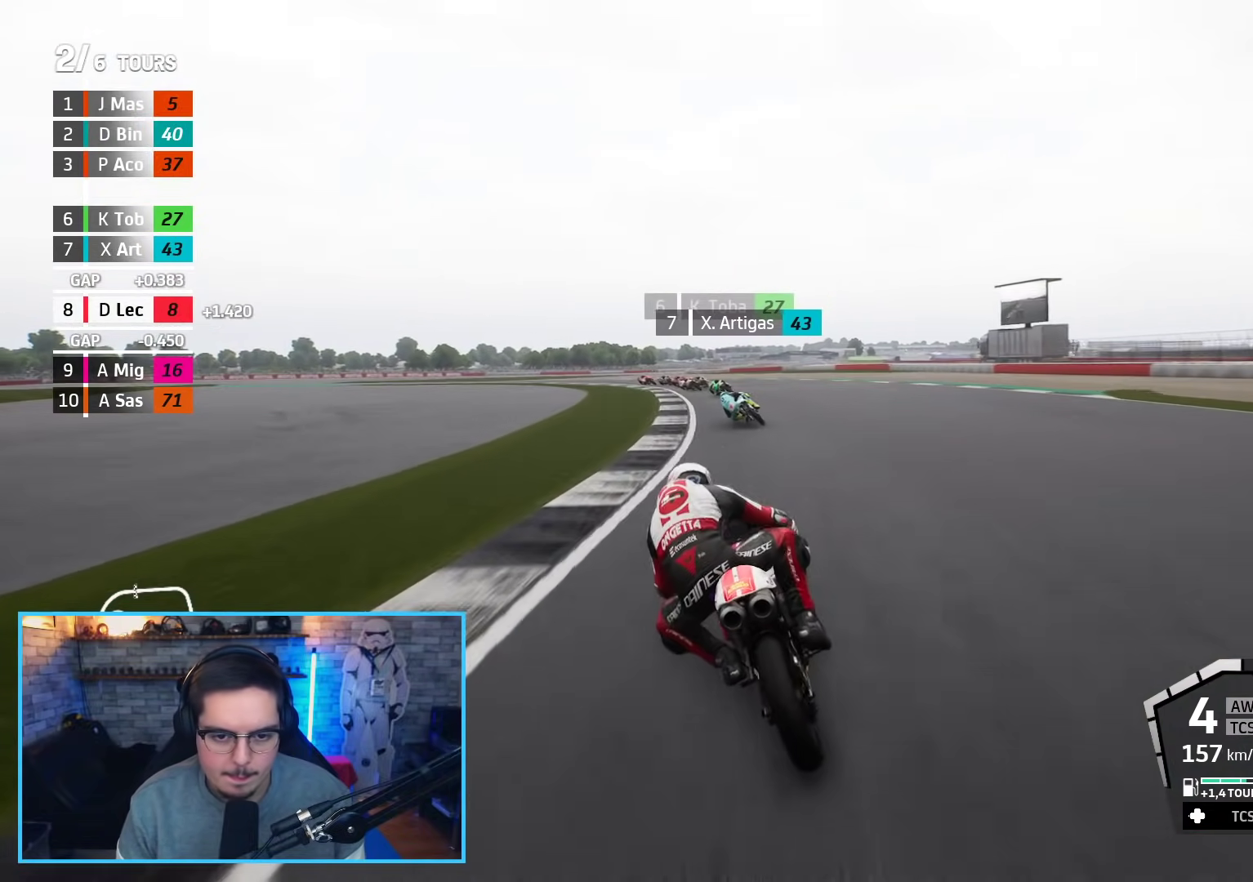
{"buttons": ["R2"], "left_stick": "up-left", "right_stick": "center", "events": [[267, "L3", "up"]]}
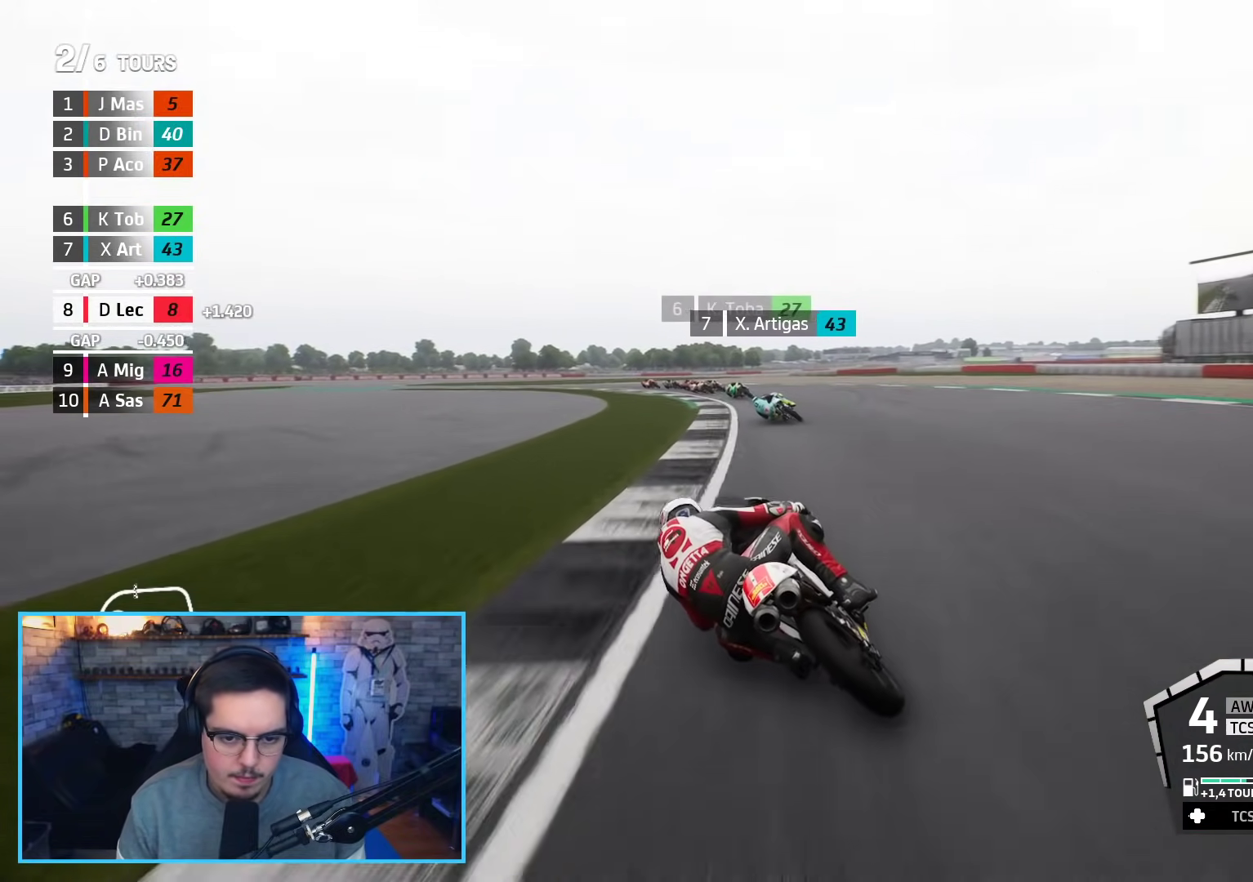
{"buttons": ["L2", "L3"], "left_stick": "left", "right_stick": "center", "events": [[200, "R2", "up"], [300, "A", "down"], [300, "L2", "down"], [333, "L3", "down"], [333, "X", "down"], [333, "left_stick", "left"], [433, "A", "up"], [433, "X", "up"]]}
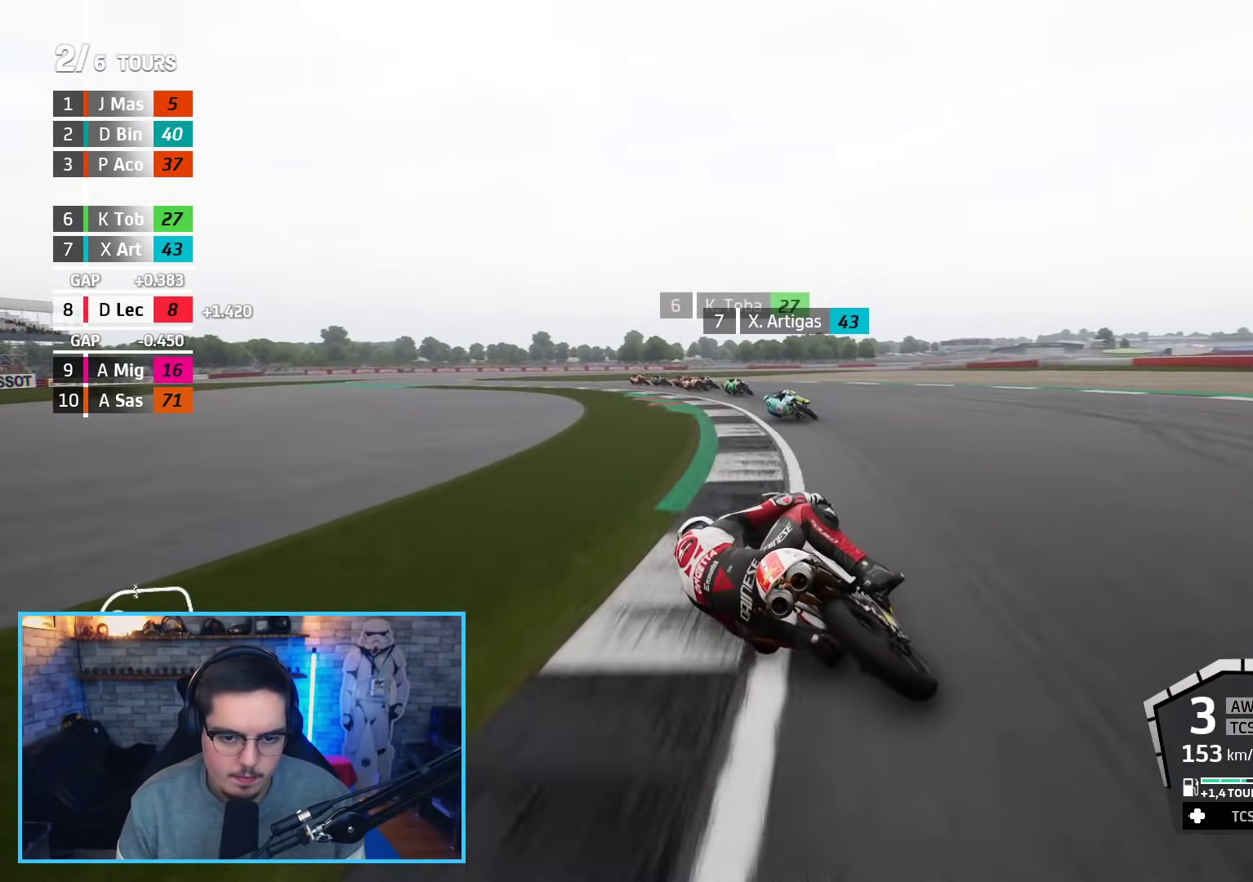
{"buttons": ["L3"], "left_stick": "left", "right_stick": "center", "events": [[100, "A", "down"], [200, "A", "up"], [450, "L2", "up"]]}
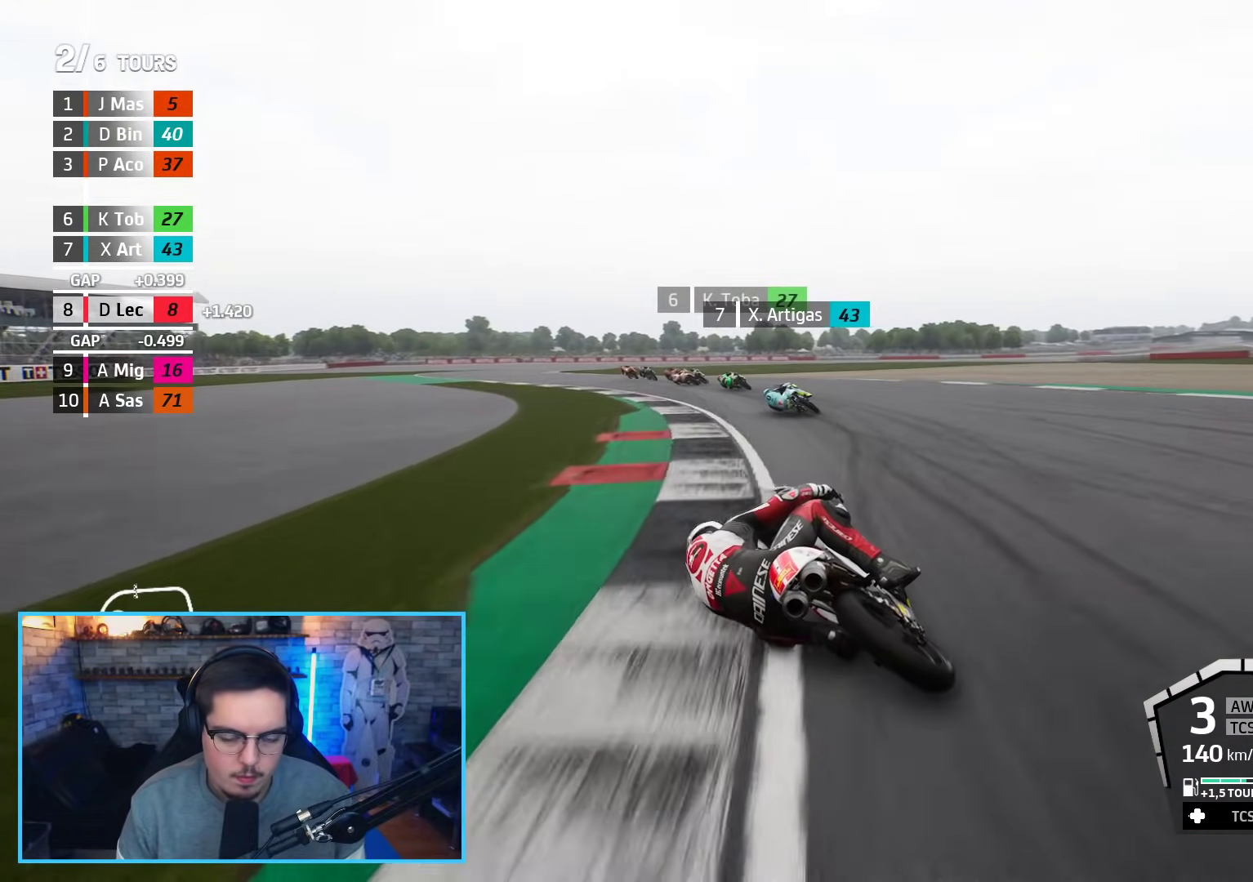
{"buttons": ["R2"], "left_stick": "left", "right_stick": "center", "events": [[167, "L3", "up"], [367, "R2", "down"]]}